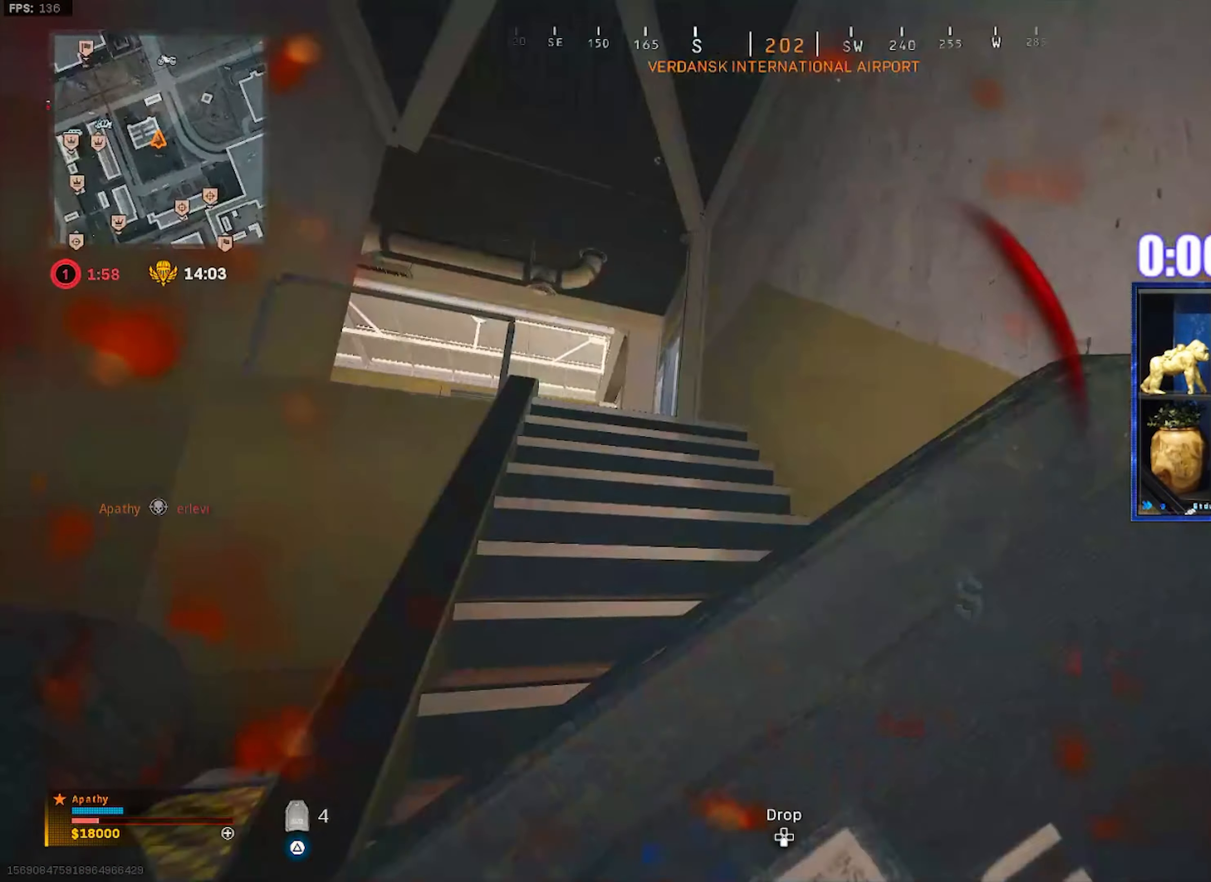
Gameplay with a controller (PlayStation layout); each line is a JSON object with the inputs held at the frame after it. "events" lists button and stick changes between this image and that frame as [ms after this image, input, new state], when the widget could be followed in between.
{"buttons": [], "left_stick": "up", "right_stick": "center", "events": [[166, "left_stick", "up"], [233, "right_stick", "center"]]}
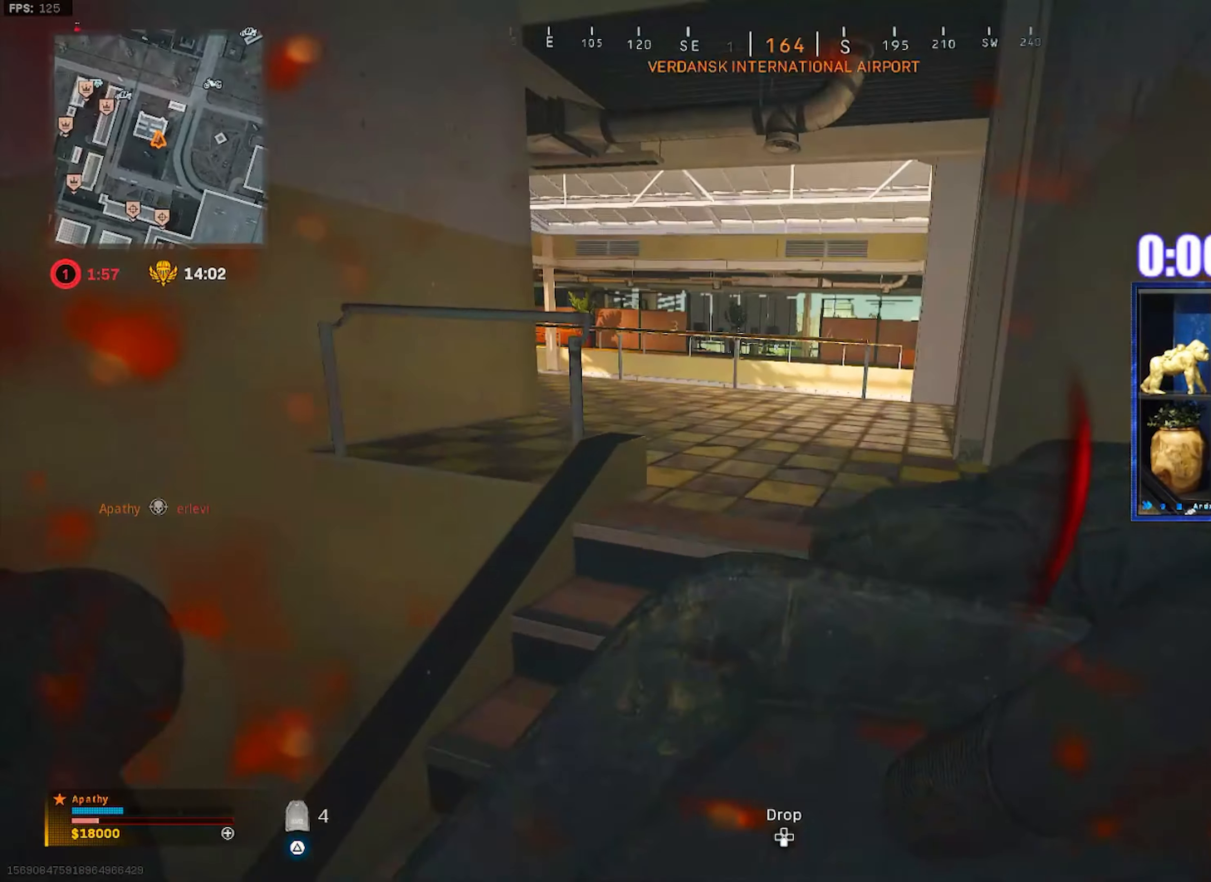
{"buttons": [], "left_stick": "up", "right_stick": "left", "events": [[367, "right_stick", "left"]]}
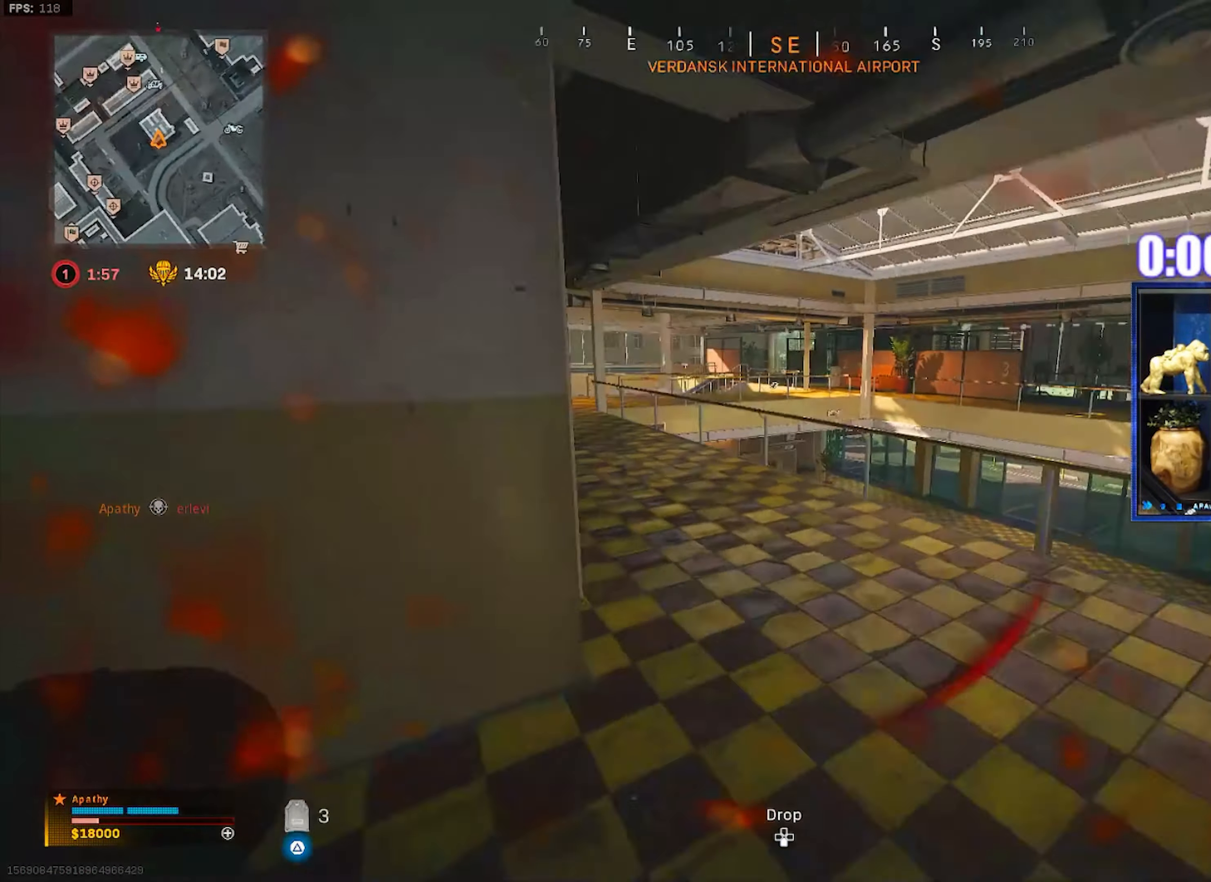
{"buttons": ["L2"], "left_stick": "up", "right_stick": "center", "events": [[66, "R3", "down"], [133, "R3", "up"], [267, "L2", "down"], [267, "left_stick", "up-right"], [267, "right_stick", "center"], [333, "CROSS", "down"], [433, "left_stick", "up"], [500, "CROSS", "up"]]}
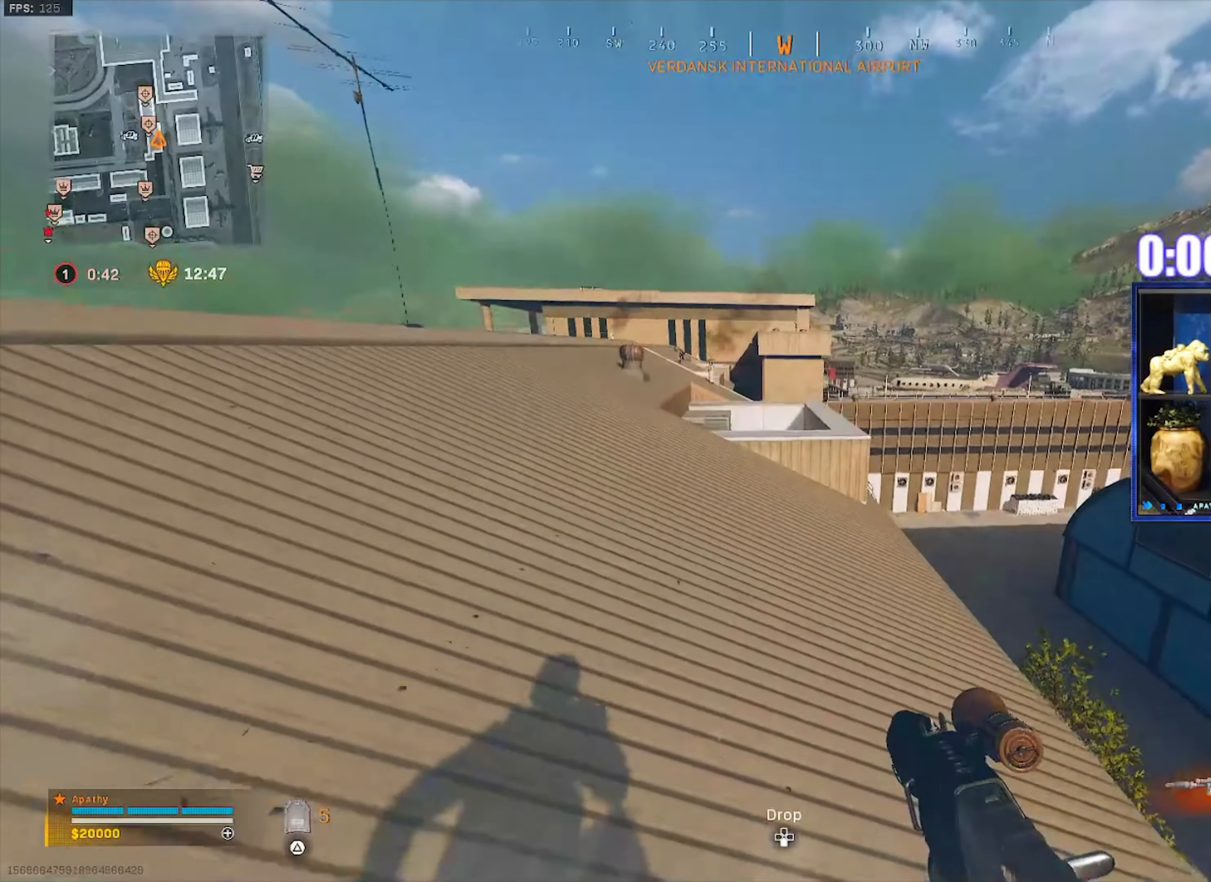
{"buttons": [], "left_stick": "up-left", "right_stick": "center", "events": [[334, "L2", "up"], [334, "left_stick", "up-left"], [367, "right_stick", "up-left"], [500, "right_stick", "center"]]}
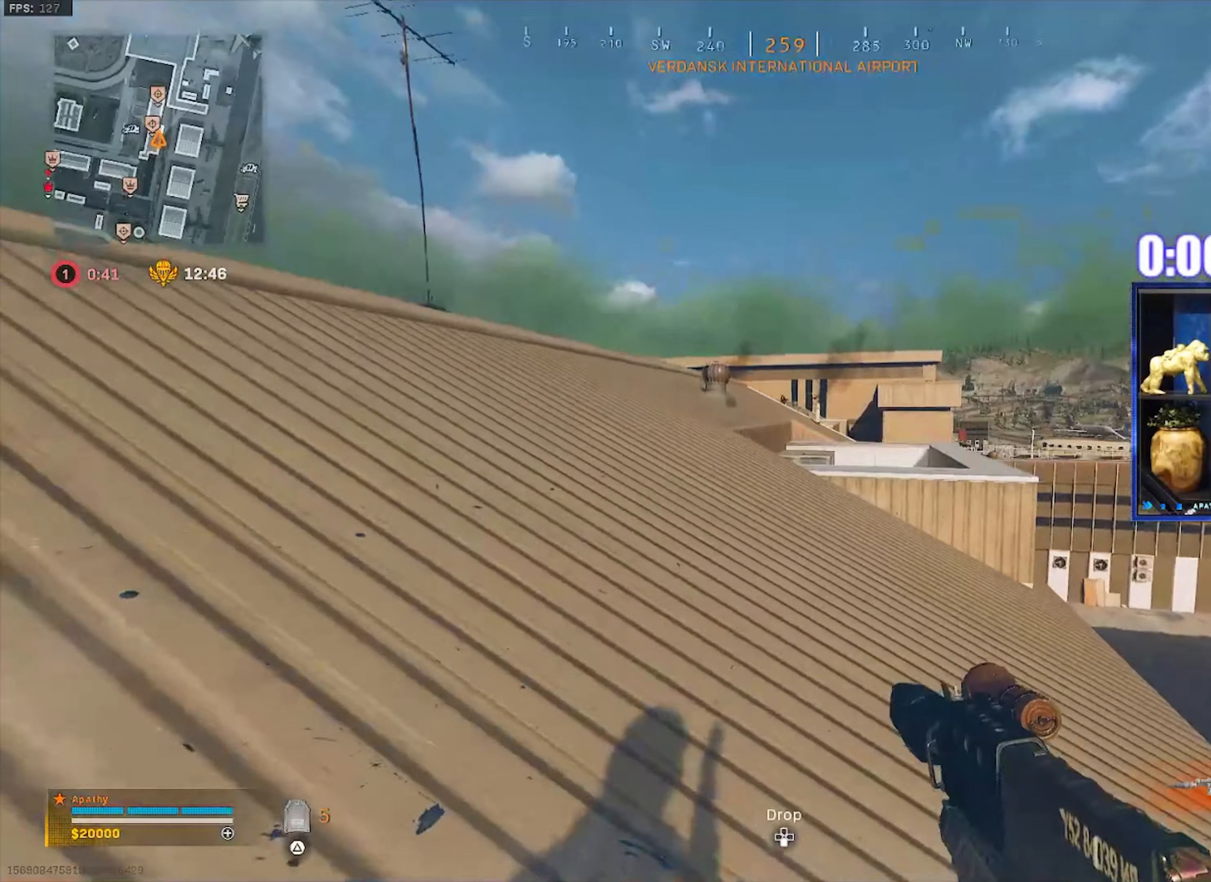
{"buttons": ["L3"], "left_stick": "up-left", "right_stick": "center", "events": [[201, "L3", "down"], [334, "L3", "up"], [401, "L3", "down"]]}
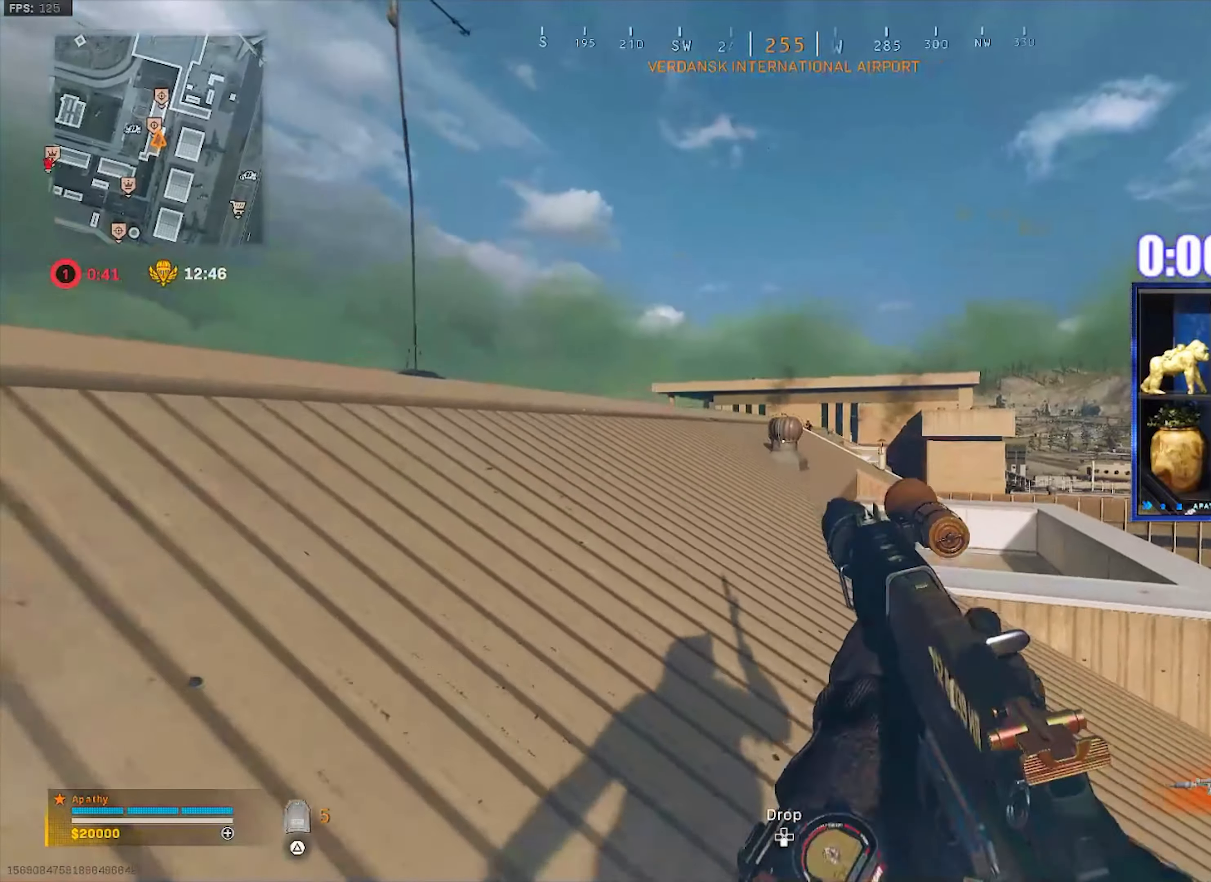
{"buttons": ["L1", "R1"], "left_stick": "left", "right_stick": "center", "events": [[167, "CROSS", "down"], [167, "L1", "down"], [167, "L3", "up"], [300, "CROSS", "up"], [400, "R1", "down"], [400, "left_stick", "left"]]}
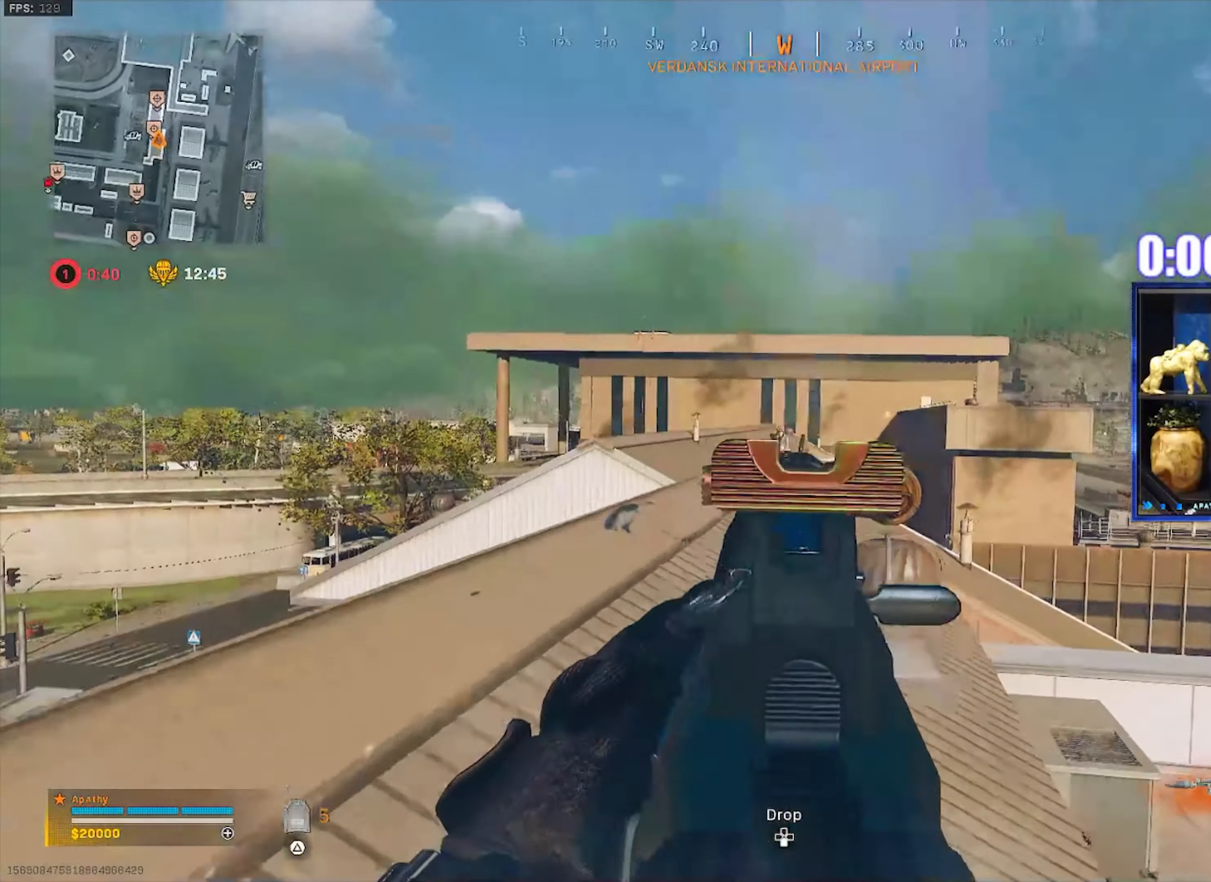
{"buttons": ["L1", "R1"], "left_stick": "right", "right_stick": "center", "events": [[434, "left_stick", "right"]]}
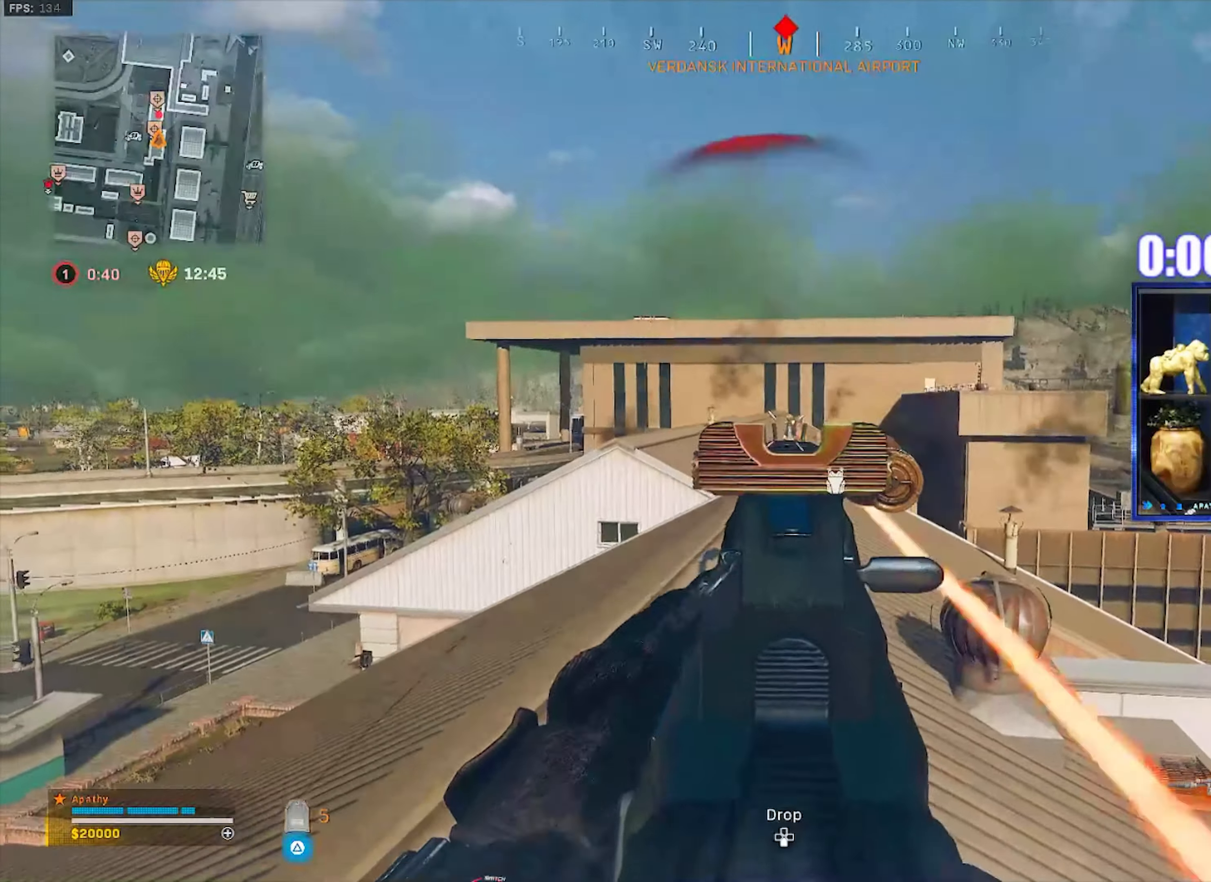
{"buttons": ["L1", "R1"], "left_stick": "right", "right_stick": "center", "events": []}
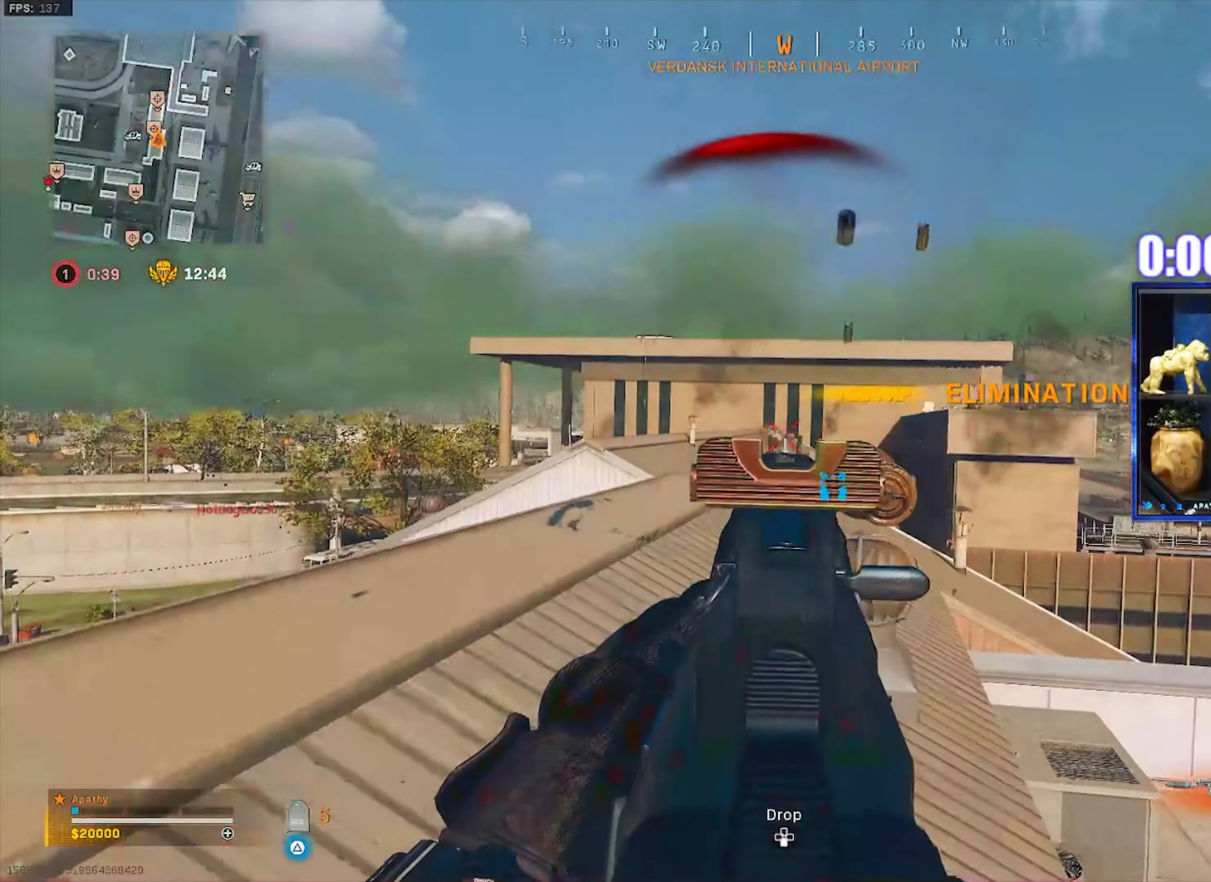
{"buttons": ["TRIANGLE"], "left_stick": "right", "right_stick": "center", "events": [[167, "right_stick", "down"], [234, "L1", "up"], [267, "R1", "up"], [267, "right_stick", "center"], [334, "TRIANGLE", "down"]]}
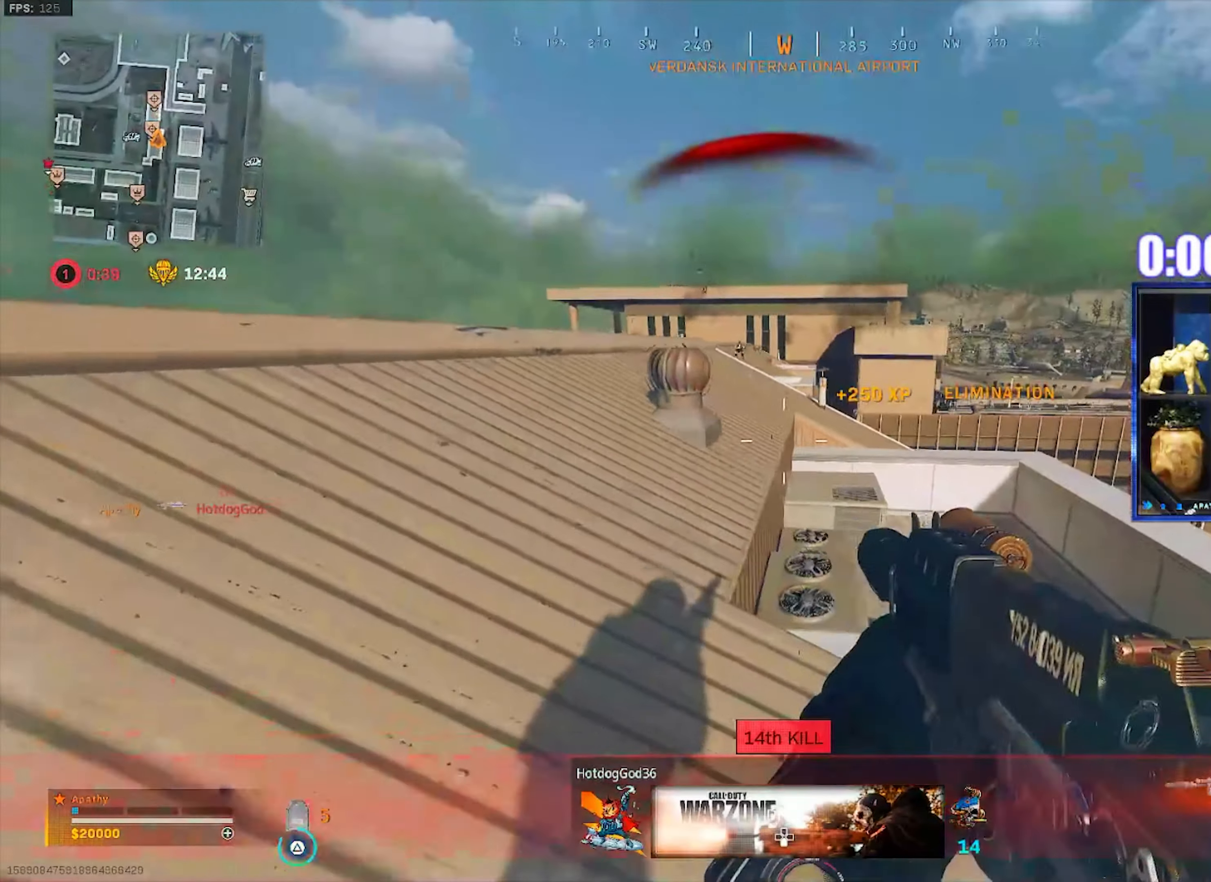
{"buttons": [], "left_stick": "right", "right_stick": "center", "events": [[200, "TRIANGLE", "up"], [267, "L3", "down"], [267, "left_stick", "up-right"], [334, "right_stick", "down-right"], [367, "L3", "up"], [367, "left_stick", "right"], [434, "right_stick", "center"]]}
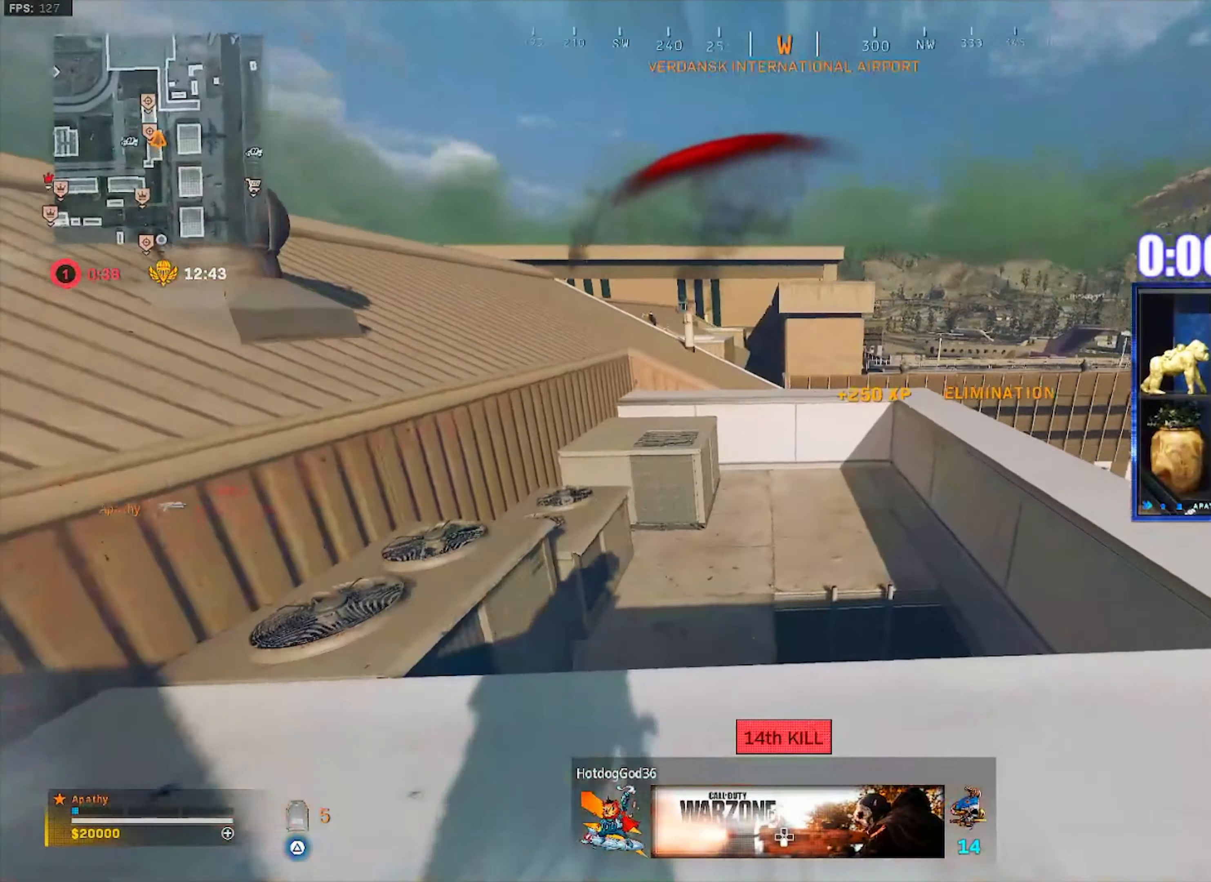
{"buttons": ["R3"], "left_stick": "down-right", "right_stick": "center", "events": [[67, "R3", "down"], [434, "left_stick", "down-right"]]}
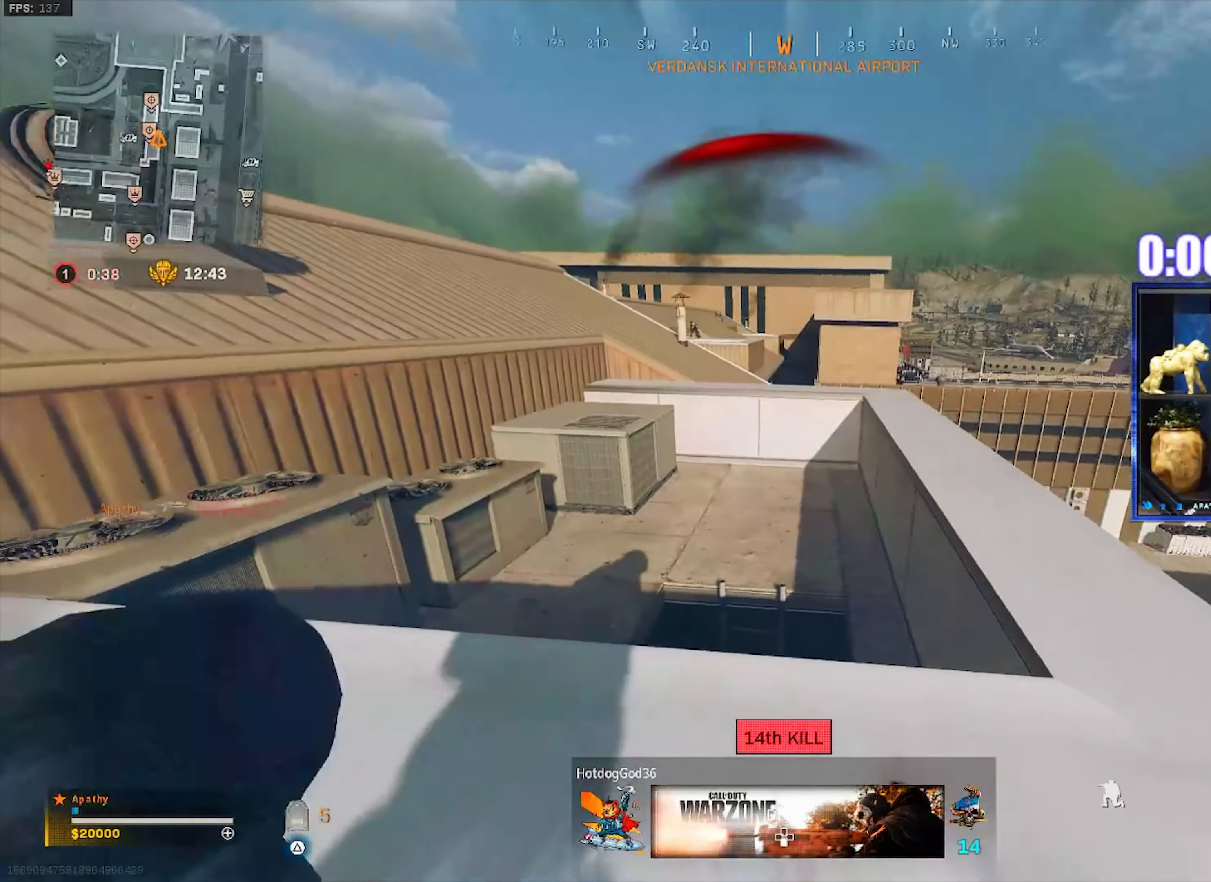
{"buttons": [], "left_stick": "up-left", "right_stick": "center", "events": [[200, "R3", "up"], [300, "left_stick", "up-right"], [400, "left_stick", "up-left"]]}
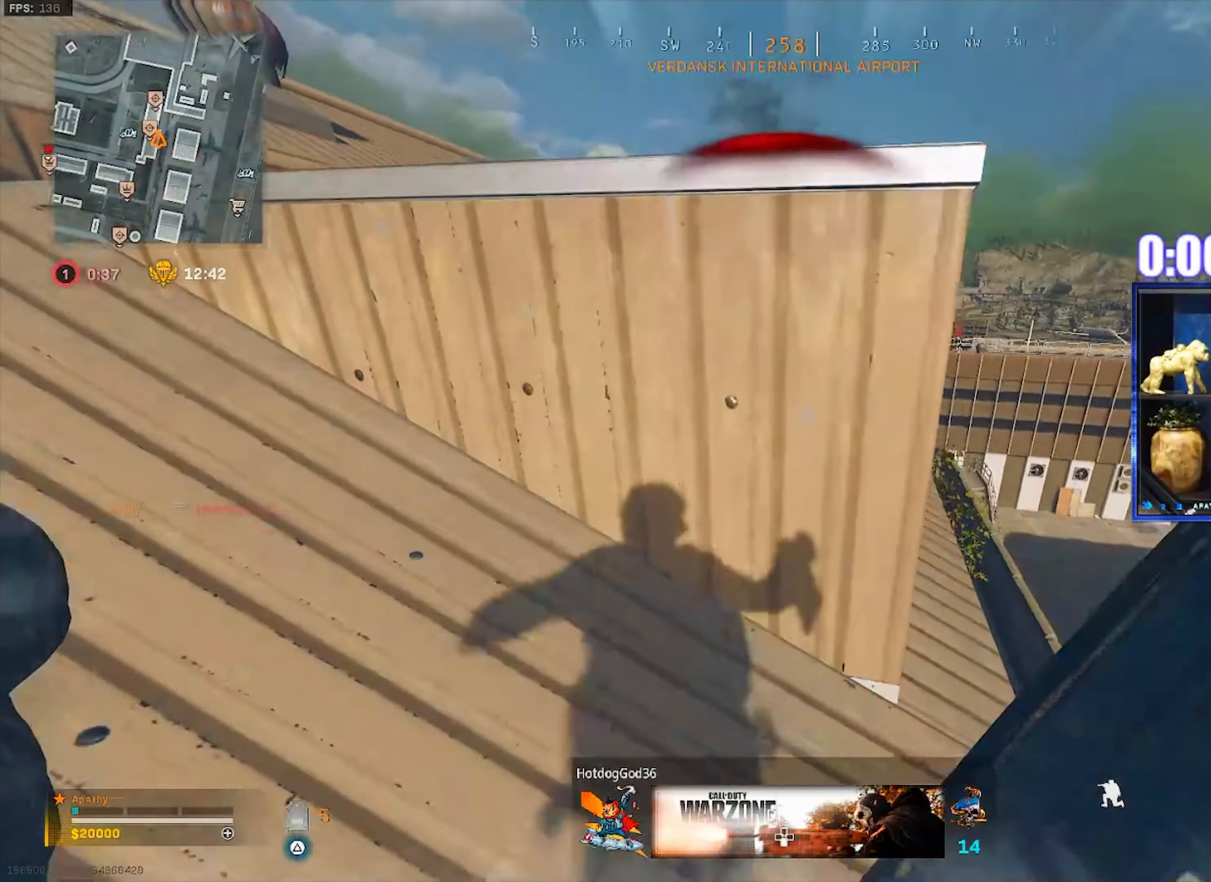
{"buttons": [], "left_stick": "up-left", "right_stick": "center", "events": [[34, "left_stick", "left"], [234, "left_stick", "up-left"], [401, "R3", "down"], [501, "R3", "up"]]}
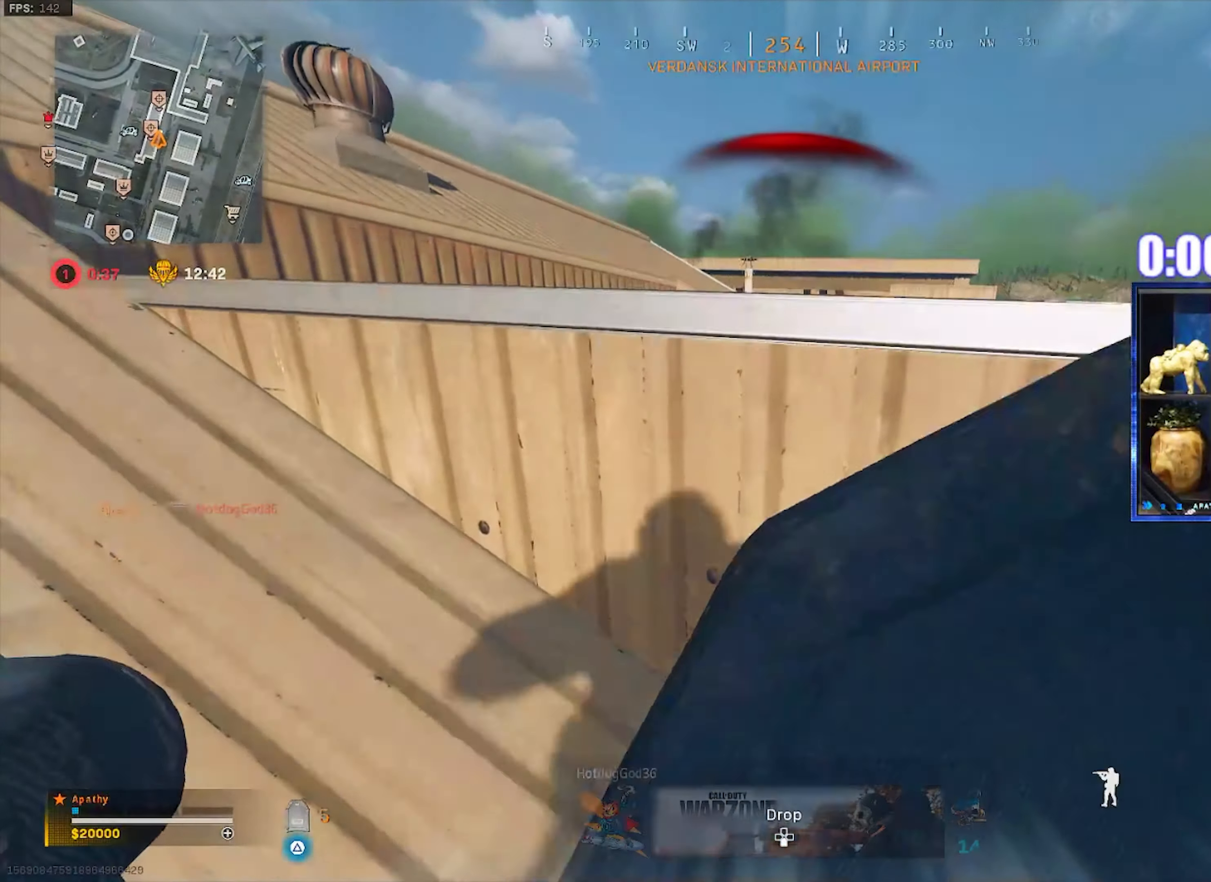
{"buttons": [], "left_stick": "right", "right_stick": "center", "events": [[233, "left_stick", "right"]]}
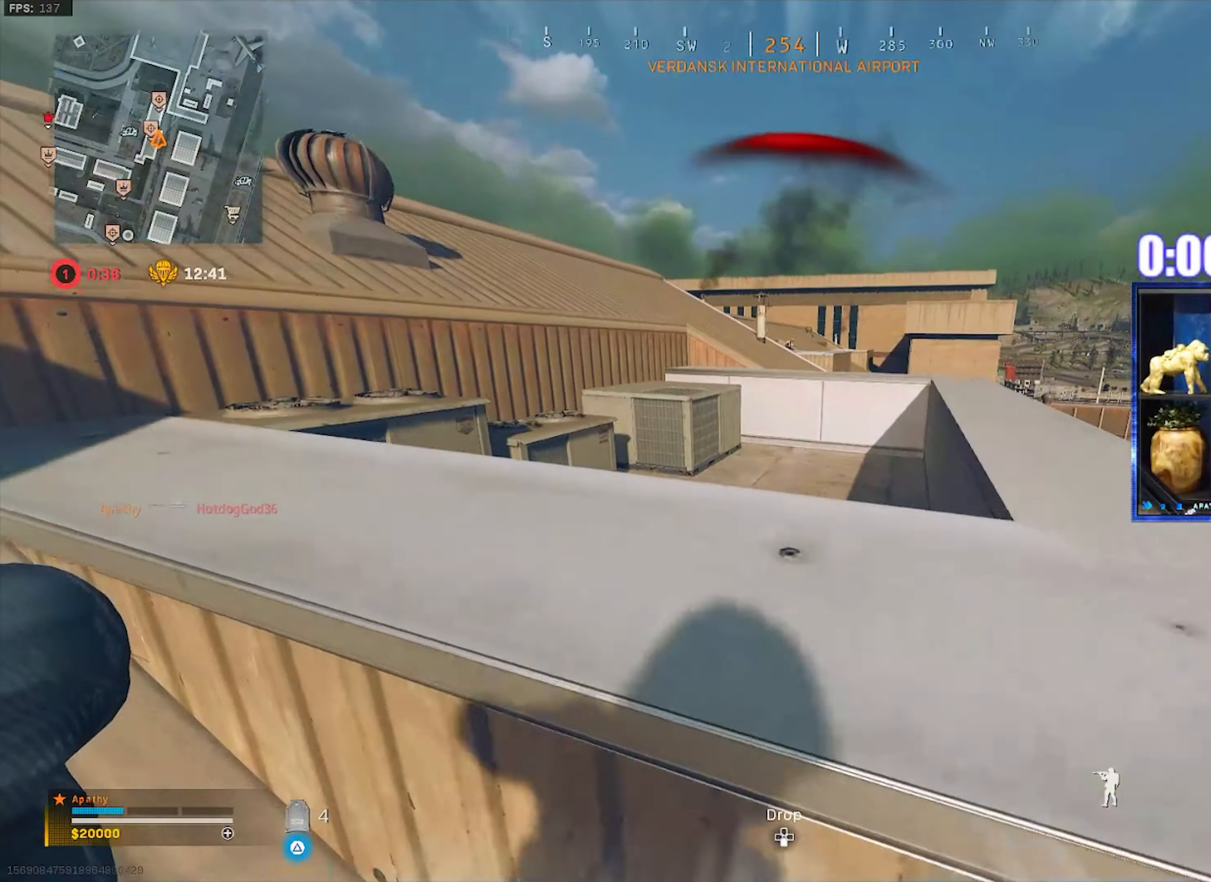
{"buttons": [], "left_stick": "left", "right_stick": "down-right", "events": [[200, "left_stick", "left"], [401, "right_stick", "down-right"]]}
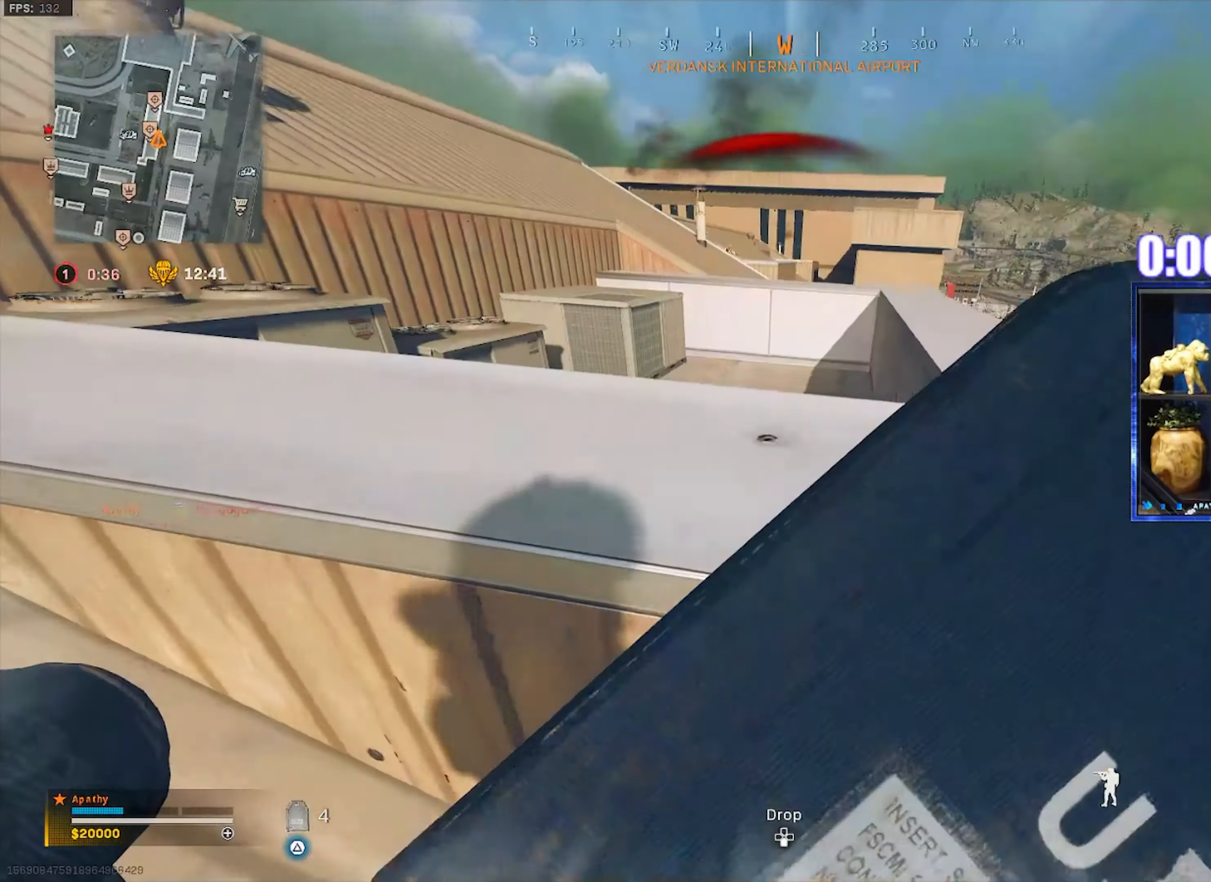
{"buttons": [], "left_stick": "right", "right_stick": "right", "events": [[100, "right_stick", "center"], [233, "left_stick", "right"], [333, "right_stick", "right"]]}
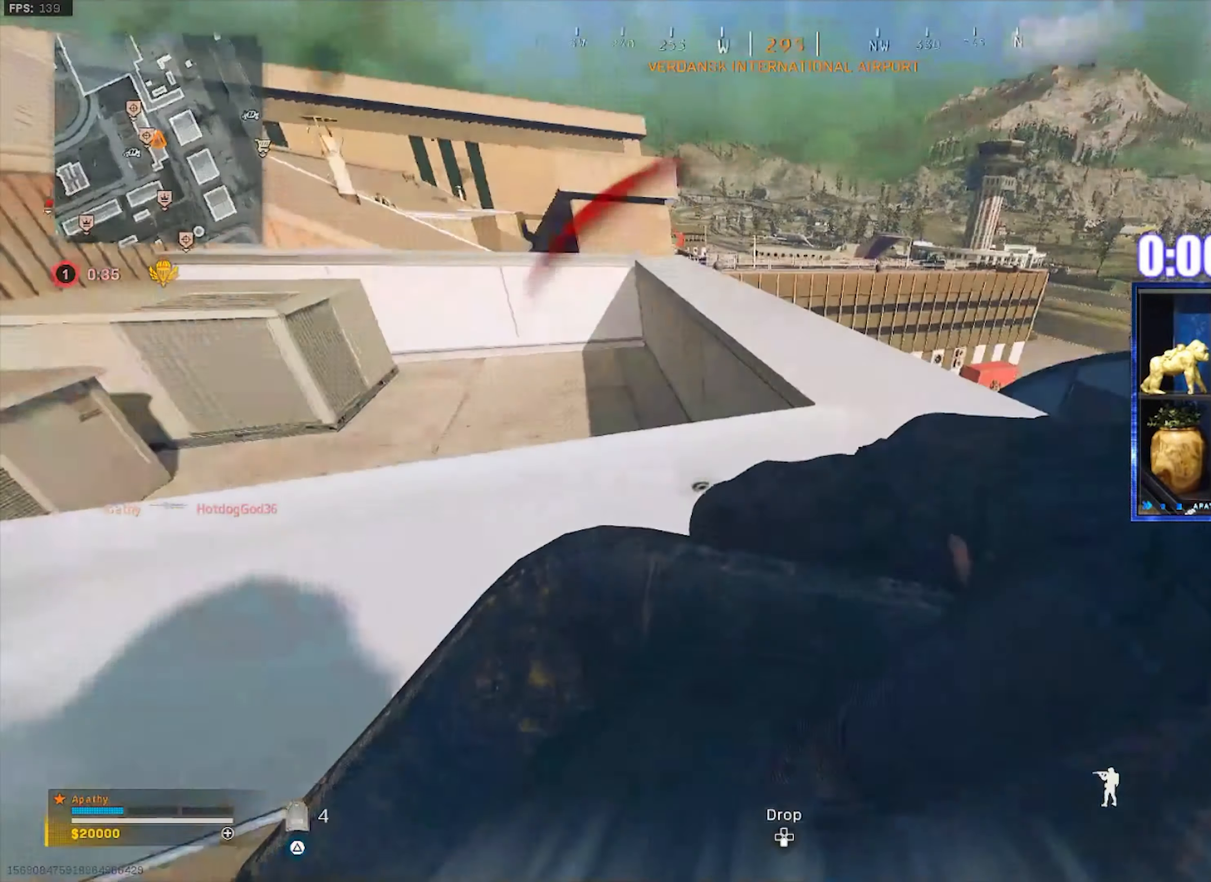
{"buttons": [], "left_stick": "left", "right_stick": "left", "events": [[67, "right_stick", "center"], [300, "left_stick", "down"], [334, "right_stick", "left"], [434, "left_stick", "left"]]}
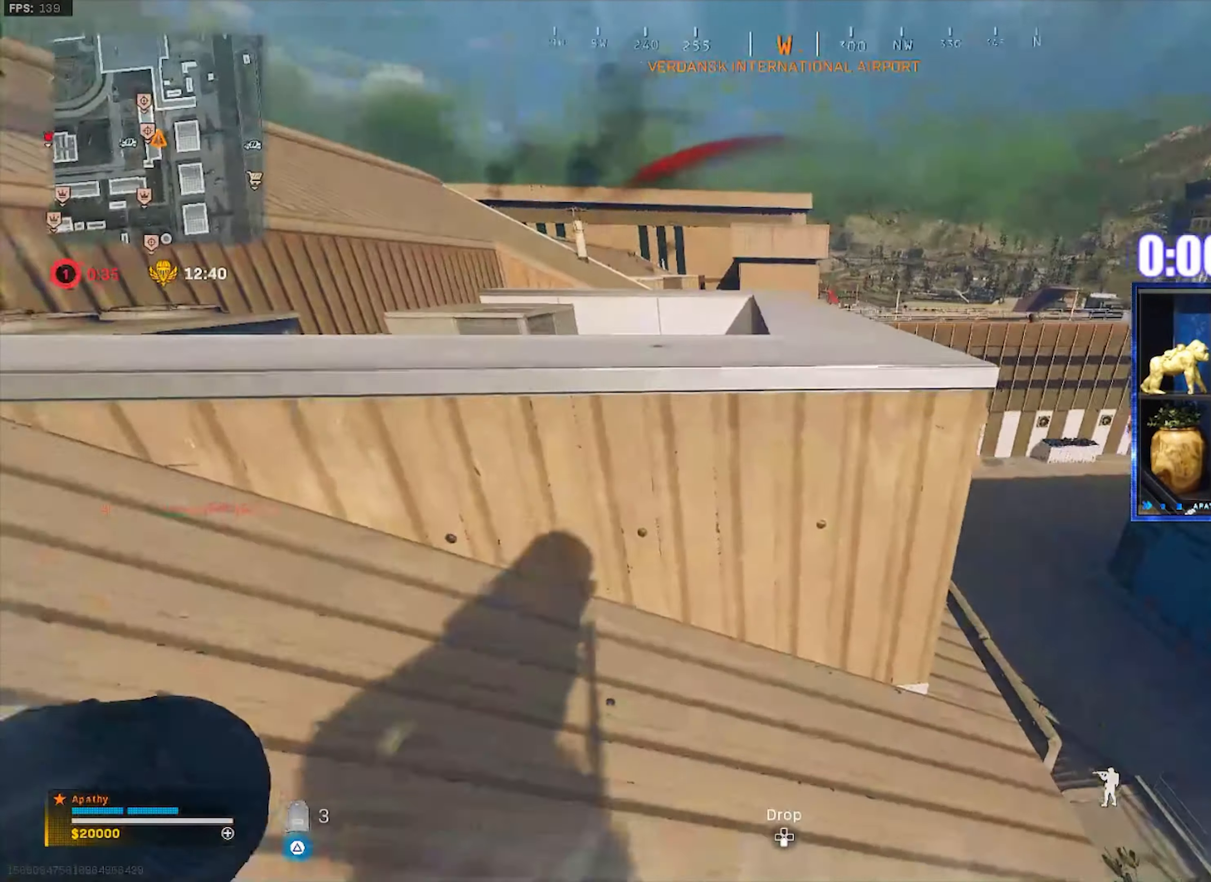
{"buttons": [], "left_stick": "left", "right_stick": "center", "events": [[33, "right_stick", "center"], [200, "right_stick", "left"], [433, "right_stick", "center"]]}